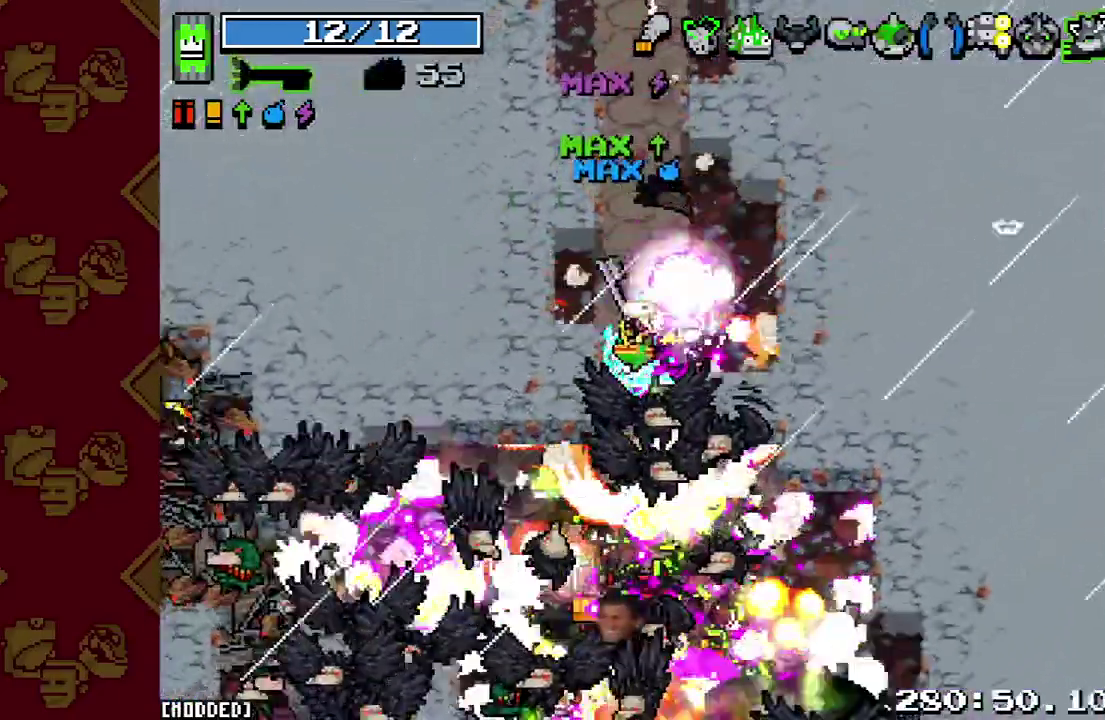
Gameplay with a controller (PlayStation layout); each line is a JSON object with the inputs held at the frame after it. "events" lists button and stick changes between this image and that frame as [ms after this image, input, new state], when the widget could be followed in between. This overlay highlights the sticks when they move; stick clicks (L3 R3) are not distinguishable. Not read: L3 R3.
{"buttons": ["L1", "R2"], "left_stick": "down-right", "right_stick": "down-left", "events": [[100, "R2", "up"], [200, "R2", "down"], [333, "L1", "down"], [333, "R2", "up"], [467, "R2", "down"], [500, "right_stick", "down-left"]]}
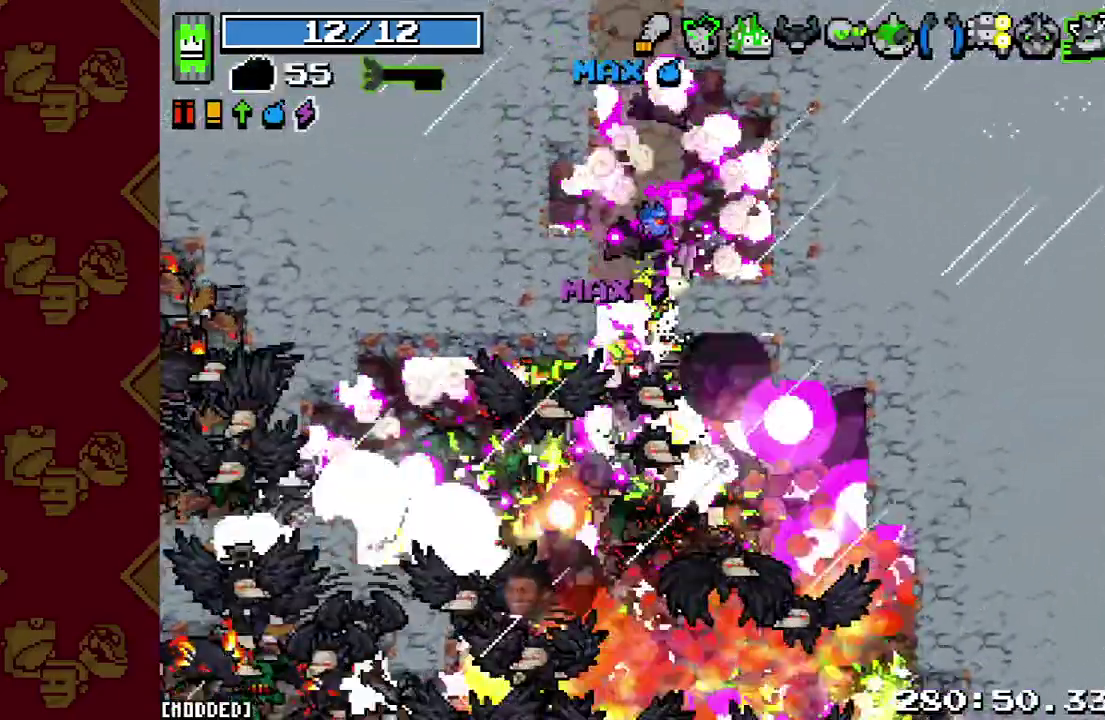
{"buttons": ["R2"], "left_stick": "down-right", "right_stick": "down-left", "events": [[33, "L1", "up"], [100, "R2", "up"], [133, "right_stick", "center"], [200, "R2", "down"], [300, "R2", "up"], [433, "R2", "down"], [500, "right_stick", "down-left"]]}
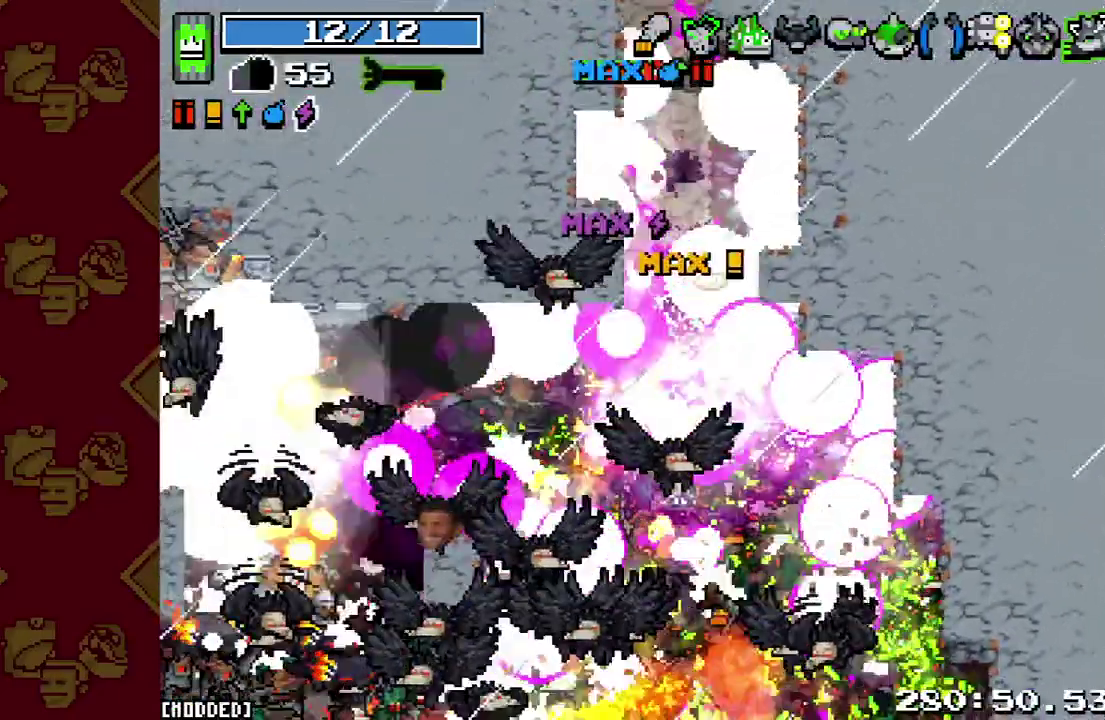
{"buttons": [], "left_stick": "down-right", "right_stick": "down", "events": [[33, "L1", "down"], [33, "R2", "up"], [100, "left_stick", "up-left"], [133, "L1", "up"], [133, "R2", "down"], [167, "left_stick", "right"], [167, "right_stick", "down"], [267, "R2", "up"], [367, "R2", "down"], [433, "left_stick", "down-right"], [467, "R2", "up"]]}
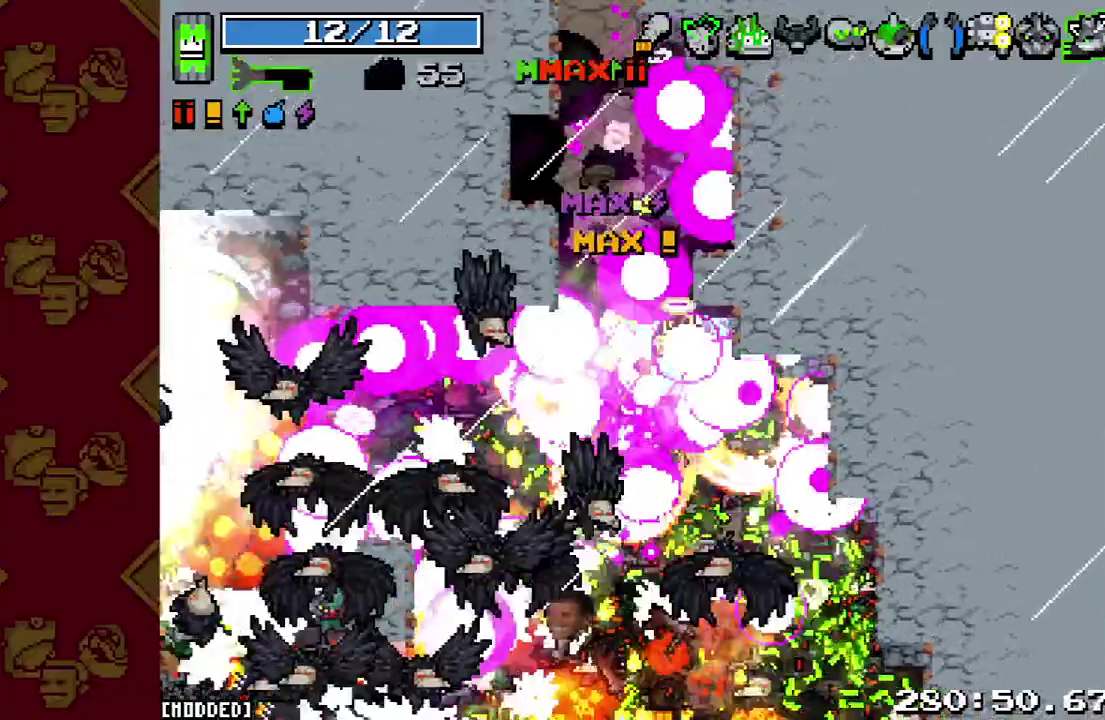
{"buttons": ["R2"], "left_stick": "down-right", "right_stick": "down", "events": [[100, "R2", "down"], [233, "L1", "down"], [233, "R2", "up"], [367, "L1", "up"], [367, "R2", "down"]]}
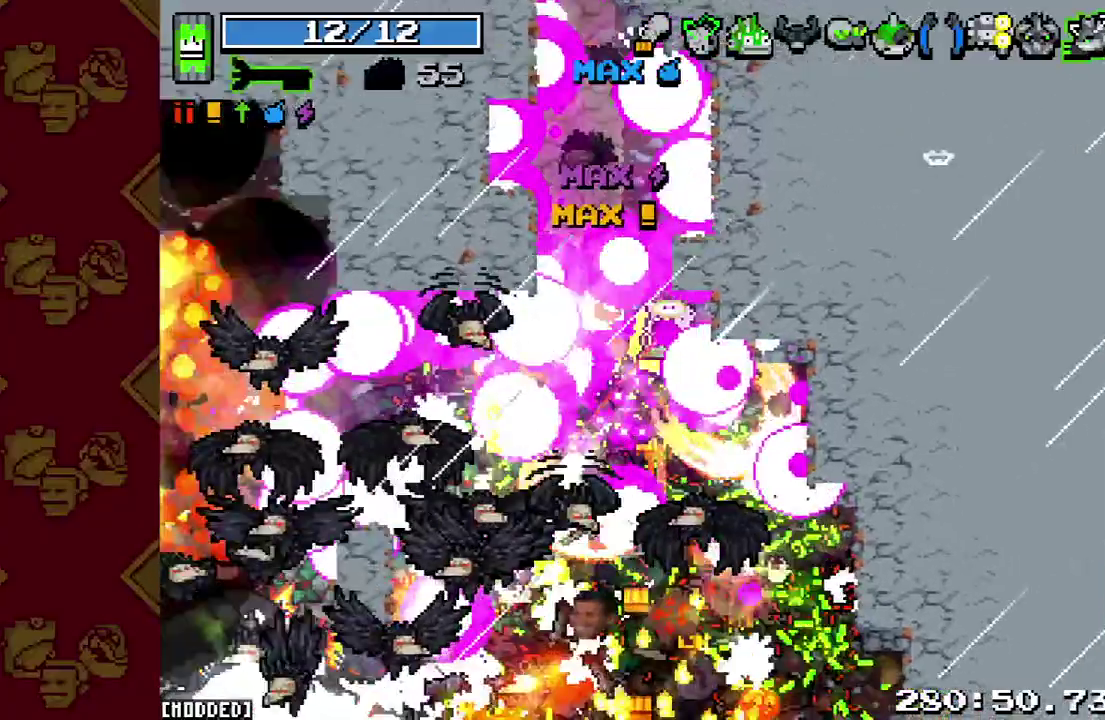
{"buttons": ["R2"], "left_stick": "down-right", "right_stick": "down", "events": [[33, "R2", "up"], [133, "R2", "down"], [300, "R2", "up"], [400, "R2", "down"]]}
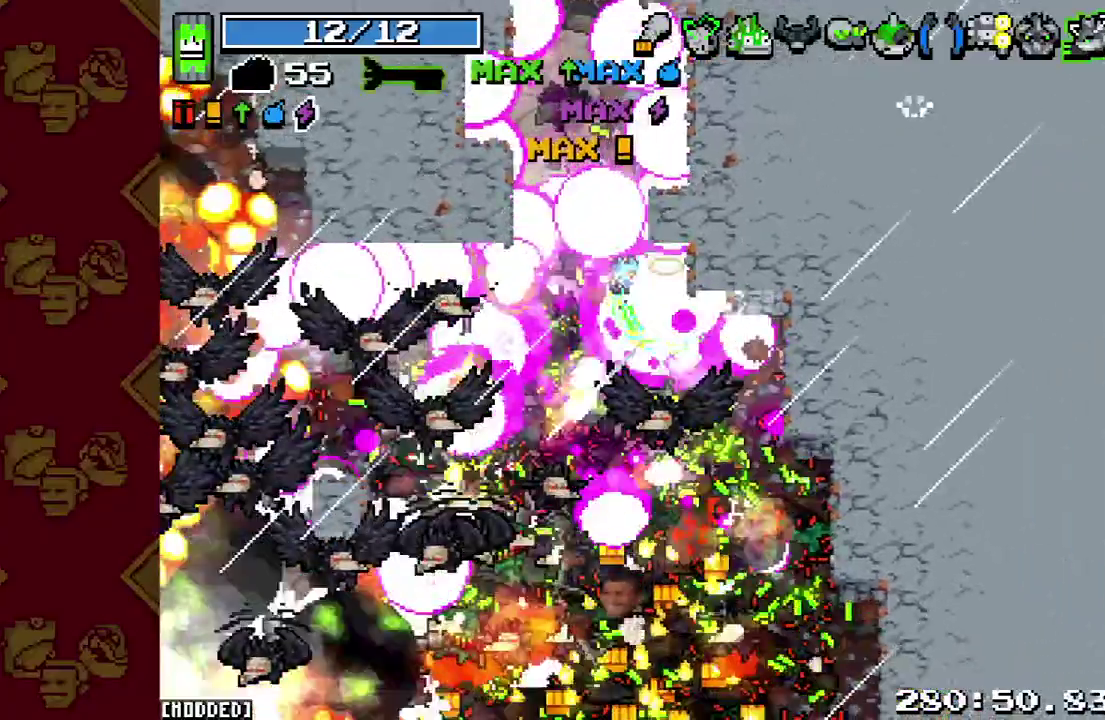
{"buttons": ["R2"], "left_stick": "down-right", "right_stick": "down-left", "events": [[67, "R2", "up"], [200, "R2", "down"], [233, "right_stick", "down-left"], [333, "R2", "up"], [467, "R2", "down"]]}
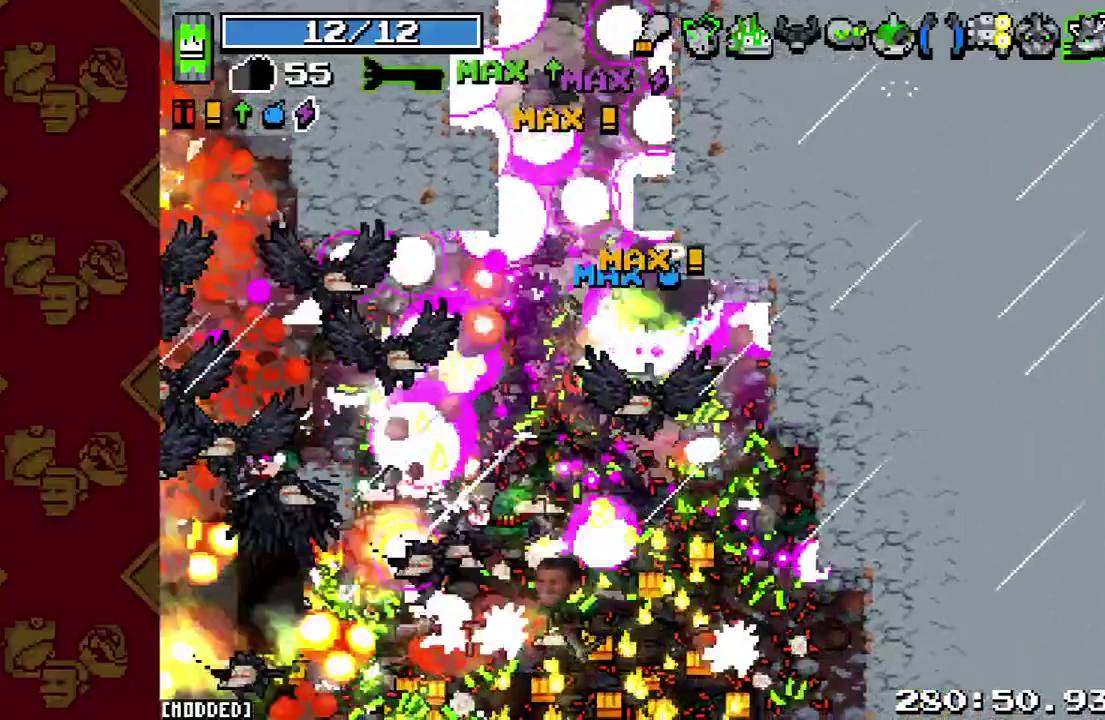
{"buttons": [], "left_stick": "down-right", "right_stick": "down-left", "events": [[100, "R2", "up"], [233, "R2", "down"], [367, "R2", "up"]]}
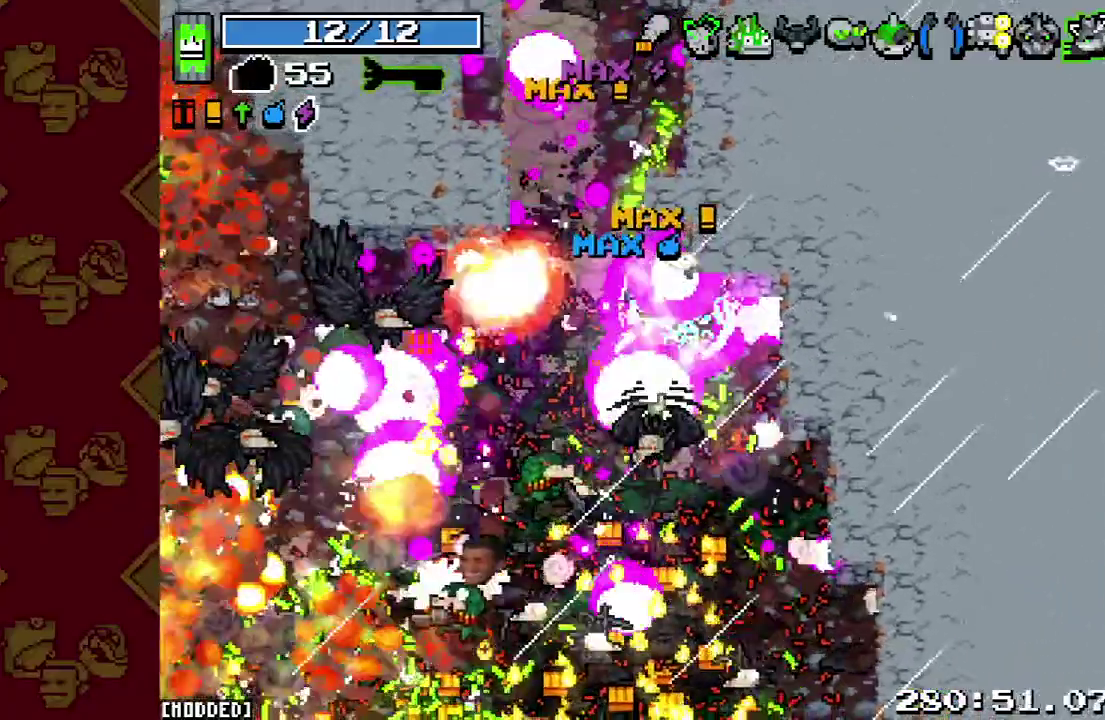
{"buttons": [], "left_stick": "down-right", "right_stick": "down-left", "events": [[33, "R2", "down"], [100, "right_stick", "center"], [167, "R2", "up"], [200, "right_stick", "down-left"], [300, "R2", "down"], [433, "R2", "up"]]}
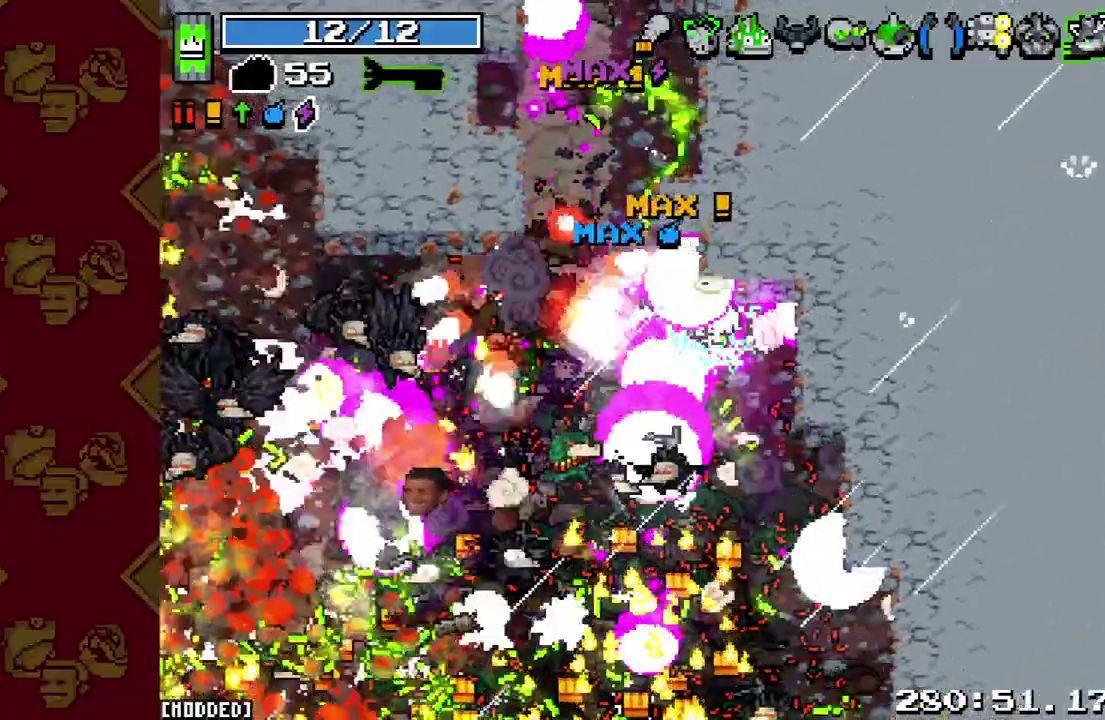
{"buttons": [], "left_stick": "down-right", "right_stick": "down-left", "events": [[67, "R2", "down"], [200, "R2", "up"], [333, "R2", "down"], [467, "R2", "up"]]}
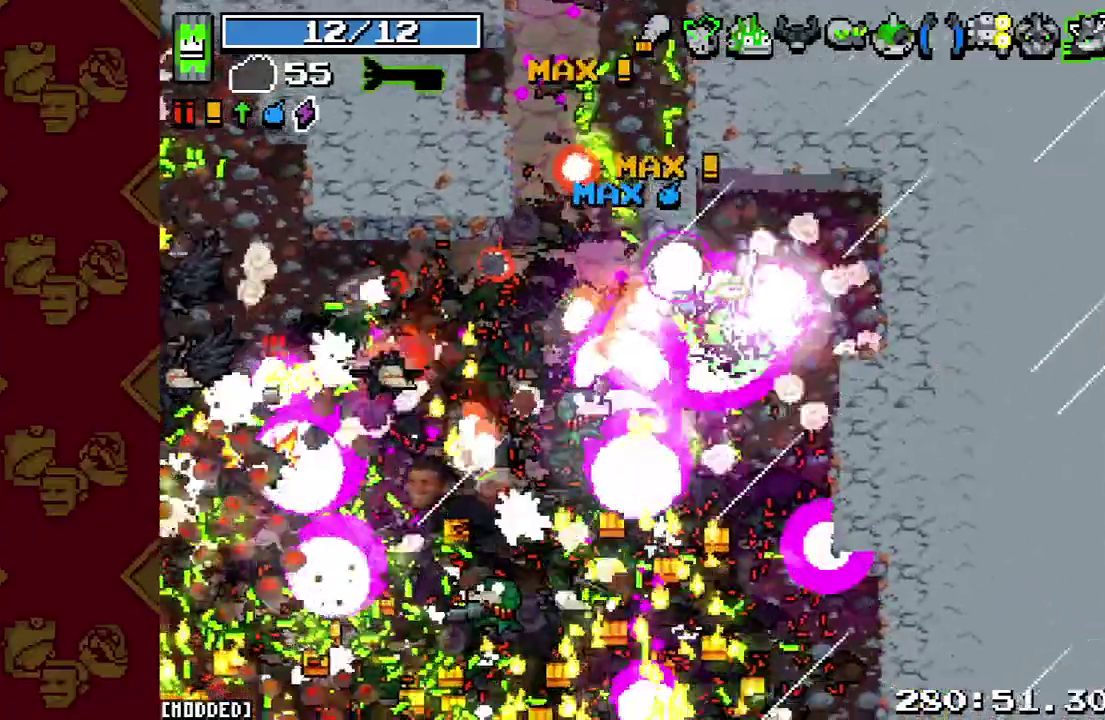
{"buttons": ["R2"], "left_stick": "down-right", "right_stick": "down-left", "events": [[100, "R2", "down"], [233, "R2", "up"], [367, "R2", "down"]]}
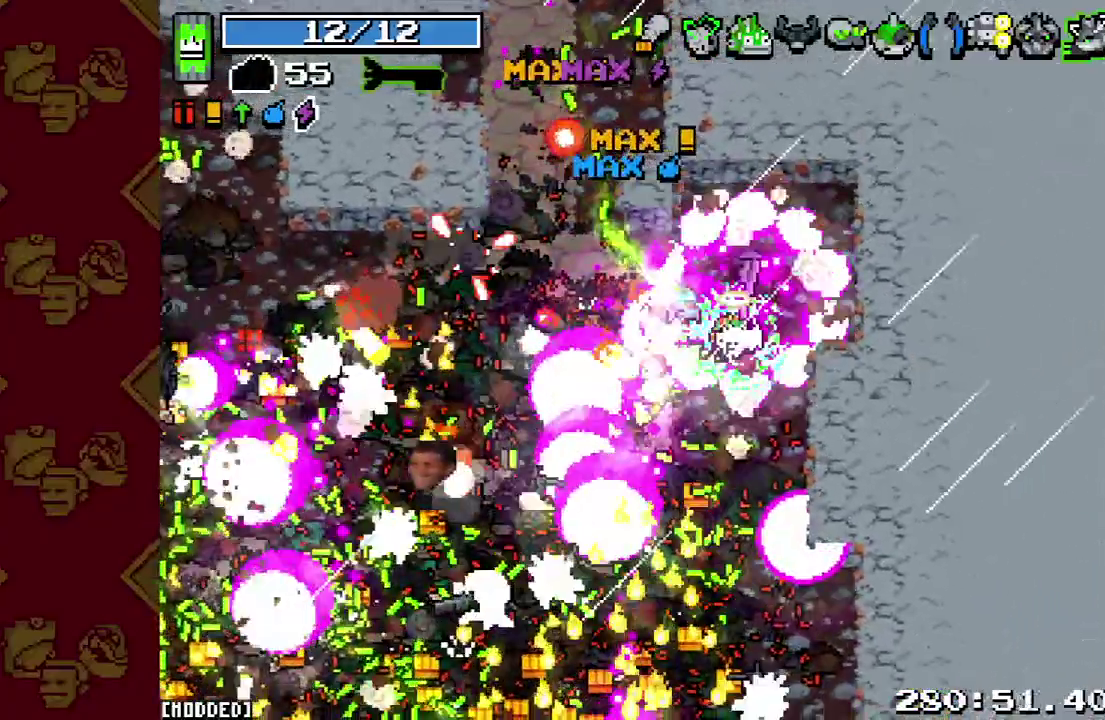
{"buttons": ["R2"], "left_stick": "down", "right_stick": "left", "events": [[33, "R2", "up"], [33, "right_stick", "left"], [133, "right_stick", "center"], [167, "R2", "down"], [167, "left_stick", "down"], [200, "right_stick", "left"], [333, "R2", "up"], [467, "R2", "down"]]}
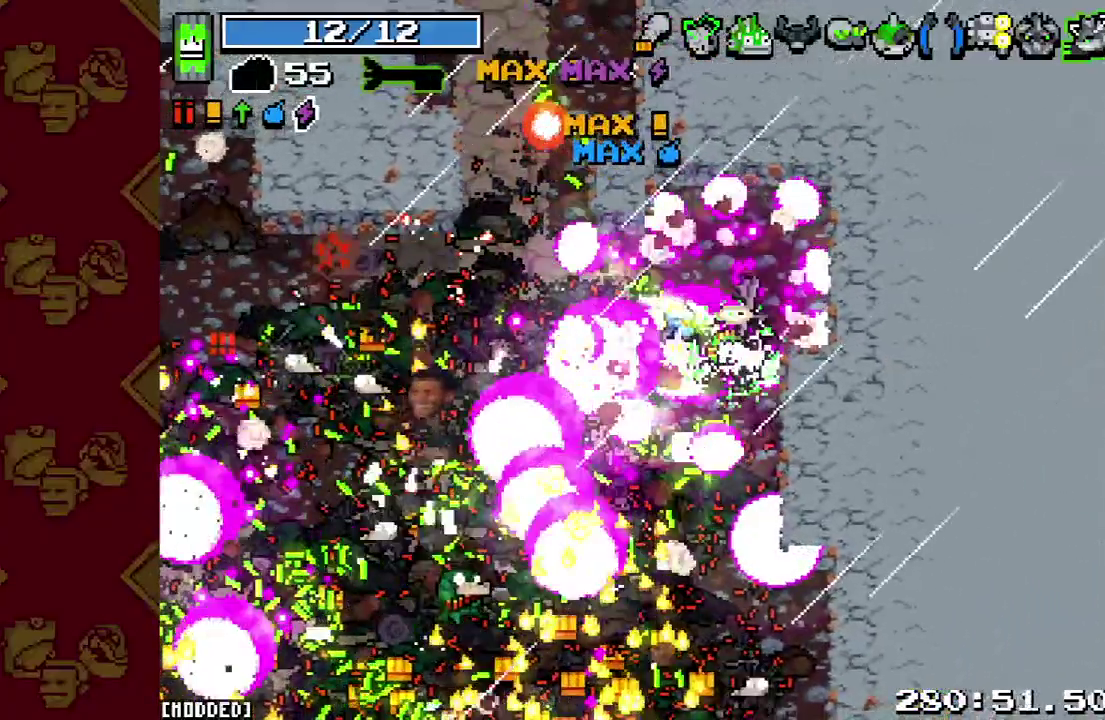
{"buttons": ["R2"], "left_stick": "down-left", "right_stick": "left", "events": [[67, "left_stick", "down-left"], [133, "R2", "up"], [300, "R2", "down"]]}
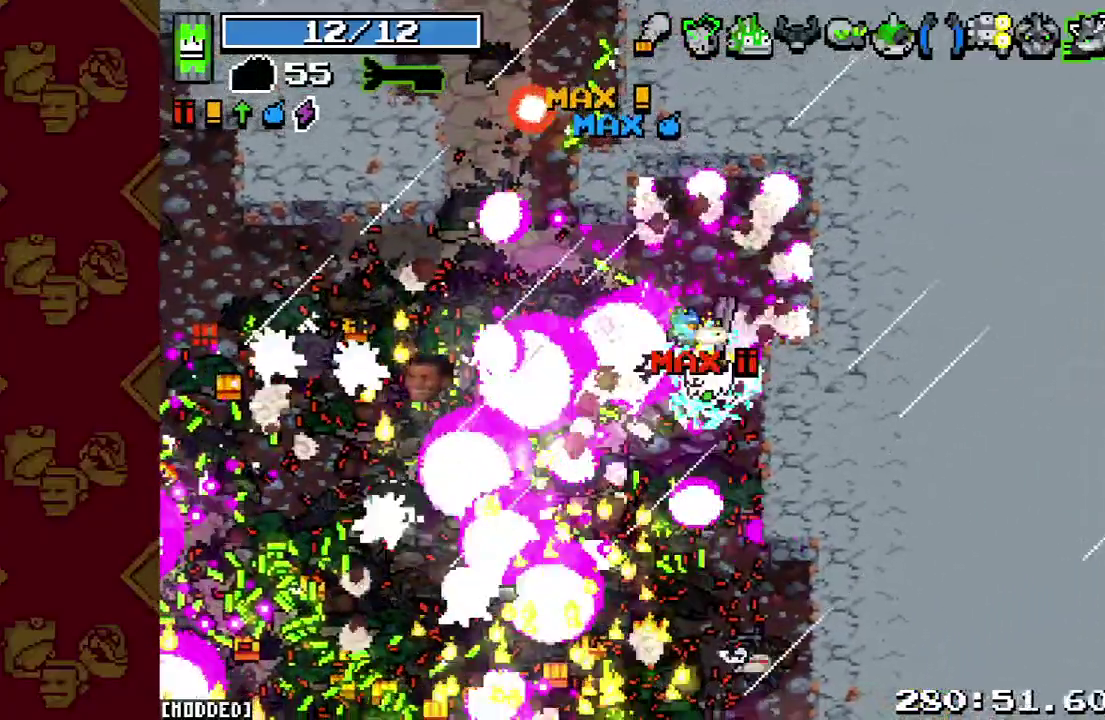
{"buttons": ["R2"], "left_stick": "down-left", "right_stick": "left", "events": [[33, "R2", "up"], [300, "R2", "down"]]}
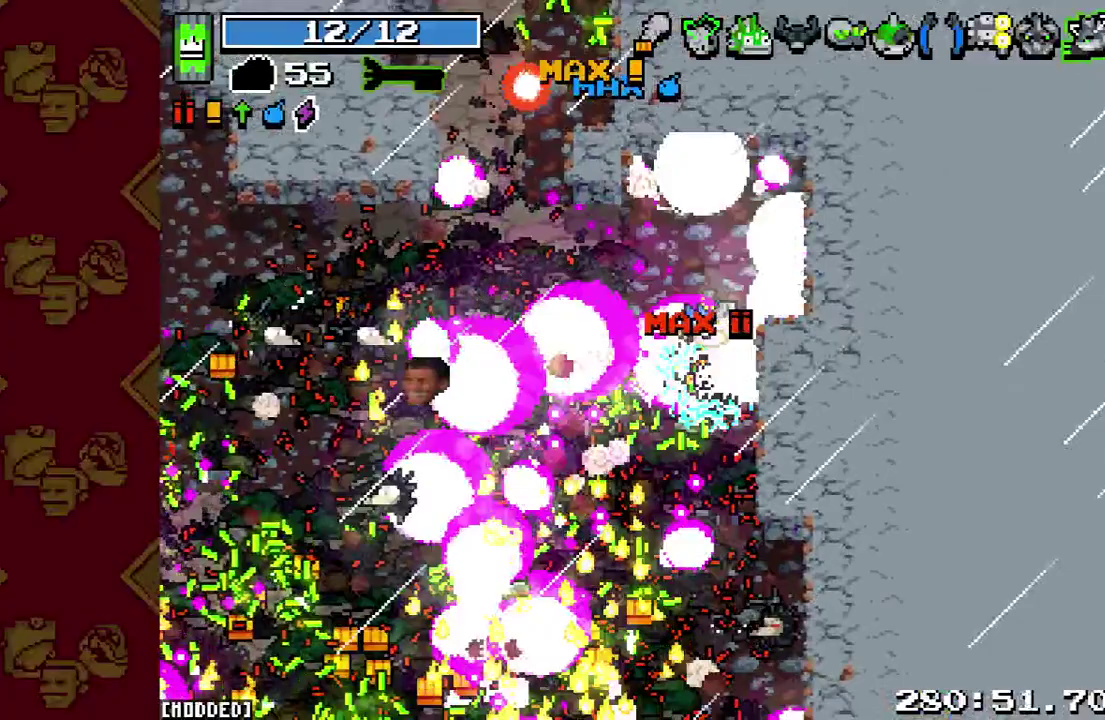
{"buttons": [], "left_stick": "down-left", "right_stick": "left", "events": [[33, "R2", "up"], [233, "R2", "down"], [433, "R2", "up"]]}
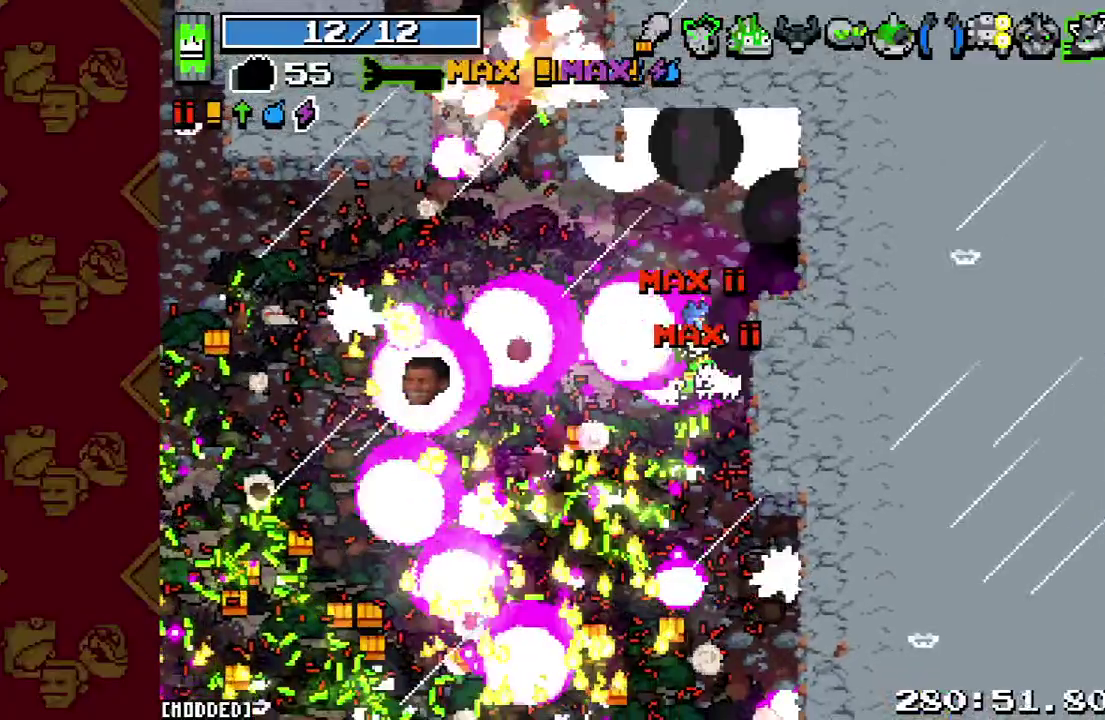
{"buttons": [], "left_stick": "down-left", "right_stick": "left", "events": [[167, "R2", "down"], [400, "R2", "up"]]}
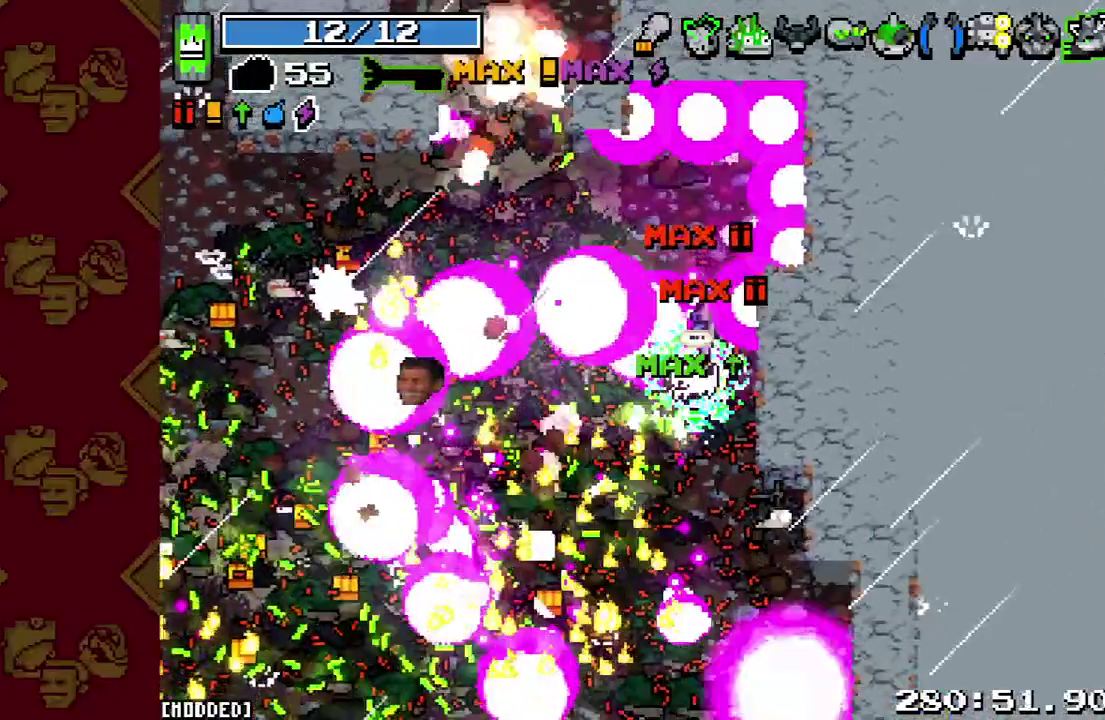
{"buttons": ["R2"], "left_stick": "down-left", "right_stick": "left", "events": [[100, "R2", "down"], [300, "R2", "up"], [467, "R2", "down"]]}
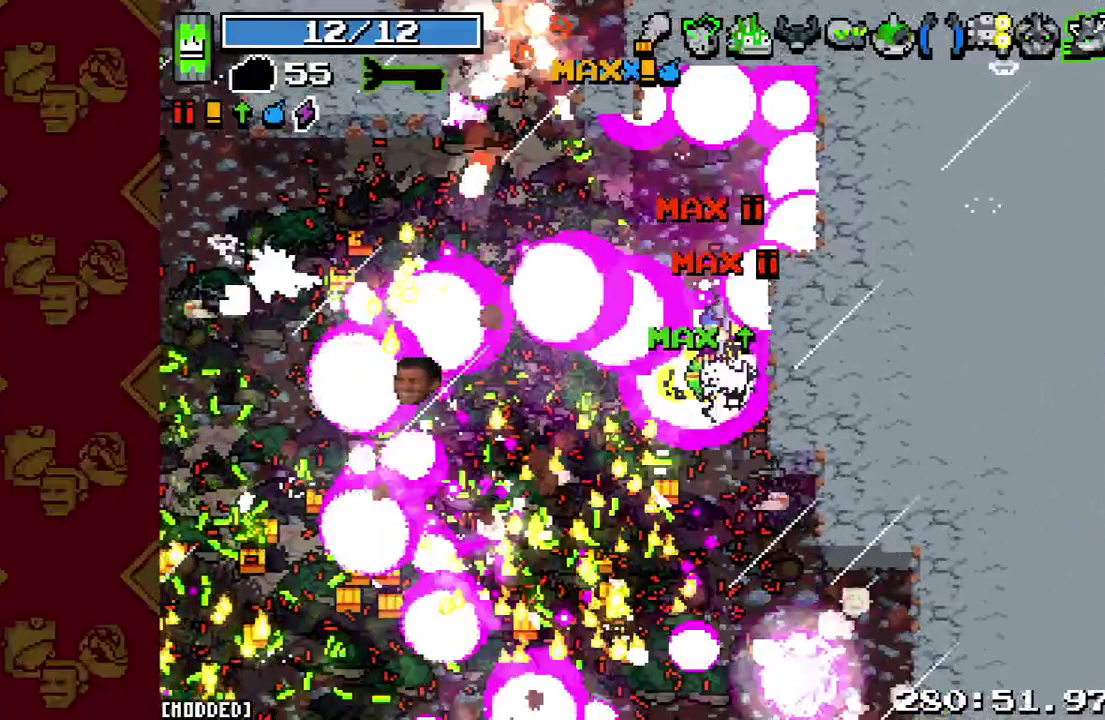
{"buttons": ["L1"], "left_stick": "down-left", "right_stick": "down", "events": [[167, "R2", "up"], [300, "L1", "down"], [433, "right_stick", "down-left"], [500, "right_stick", "down"]]}
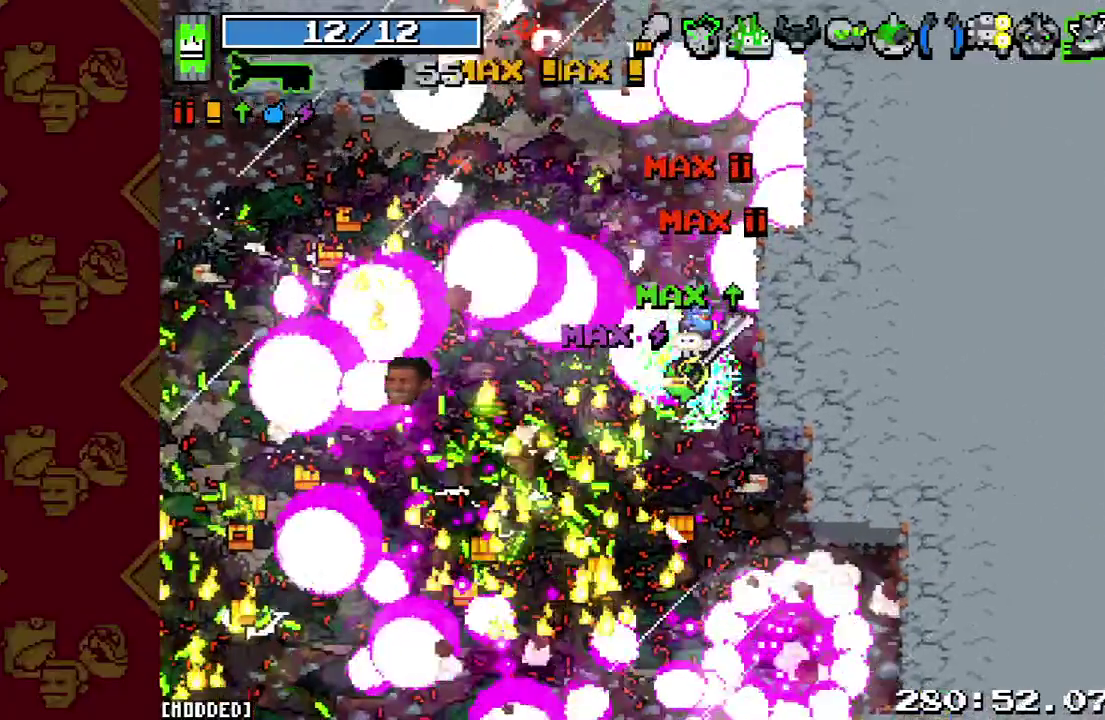
{"buttons": [], "left_stick": "down-left", "right_stick": "down", "events": [[200, "L1", "up"], [200, "R2", "down"], [433, "R2", "up"]]}
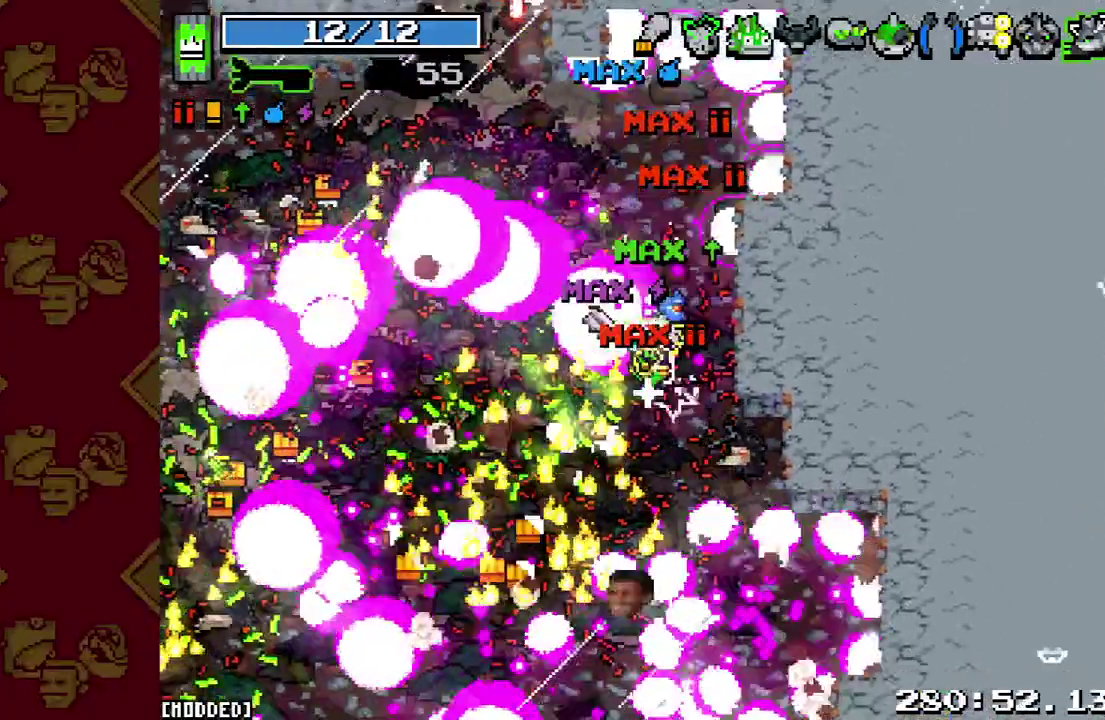
{"buttons": ["L1"], "left_stick": "down-left", "right_stick": "down-left", "events": [[367, "L1", "down"], [467, "right_stick", "down-left"]]}
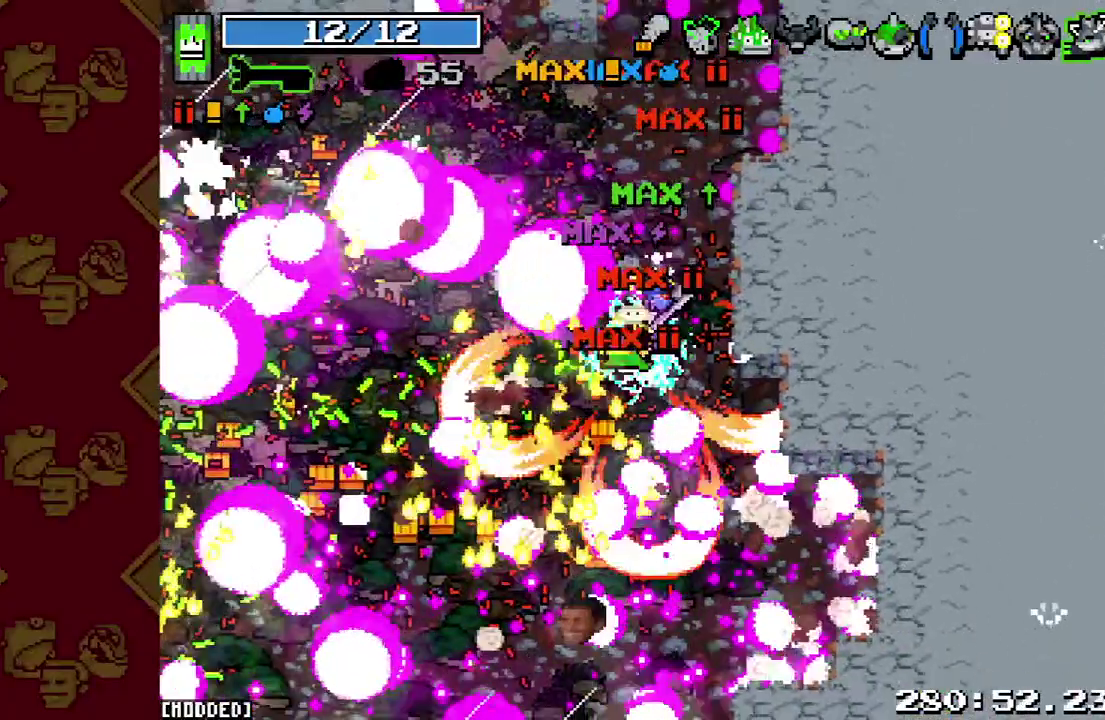
{"buttons": ["R2"], "left_stick": "down-left", "right_stick": "left", "events": [[200, "right_stick", "left"], [333, "L1", "up"], [467, "R2", "down"]]}